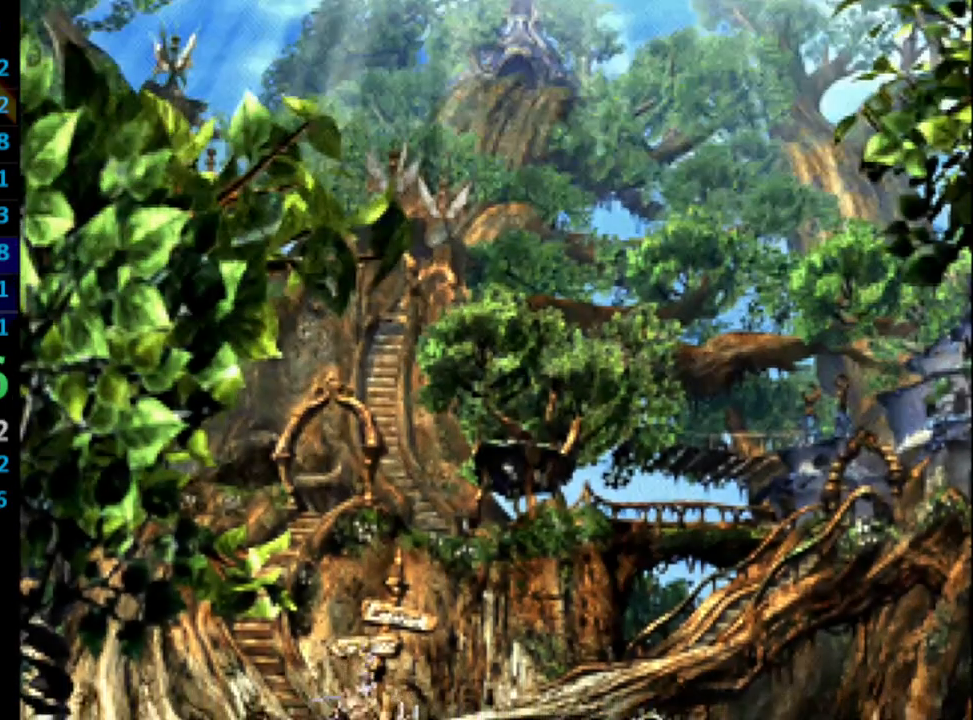
Gameplay with a controller (PlayStation layout); each line is a JSON object with the inputs held at the frame after it. "events" lists button and stick changes between this image and that frame as [ms after this image, input, new state], when the widget could be followed in between. Not read: L3 R3.
{"buttons": ["CROSS"], "left_stick": "center", "right_stick": "center", "events": [[17, "SQUARE", "down"], [50, "SQUARE", "up"], [67, "CROSS", "down"], [117, "CROSS", "up"], [167, "SQUARE", "down"], [217, "CROSS", "down"], [217, "SQUARE", "up"], [267, "CROSS", "up"], [350, "CROSS", "down"], [417, "CROSS", "up"], [433, "SQUARE", "down"], [483, "CROSS", "down"], [500, "SQUARE", "up"]]}
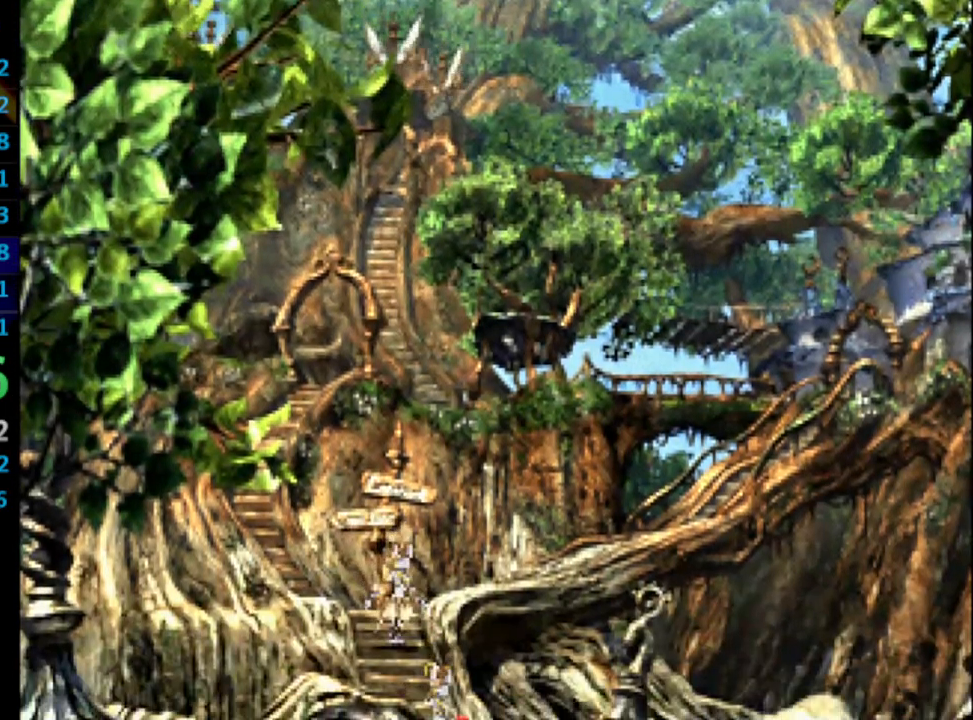
{"buttons": [], "left_stick": "center", "right_stick": "center", "events": [[17, "CROSS", "up"], [117, "CROSS", "down"], [183, "CROSS", "up"], [183, "SQUARE", "down"], [267, "SQUARE", "up"], [300, "CROSS", "down"], [367, "CROSS", "up"], [383, "SQUARE", "down"], [450, "SQUARE", "up"]]}
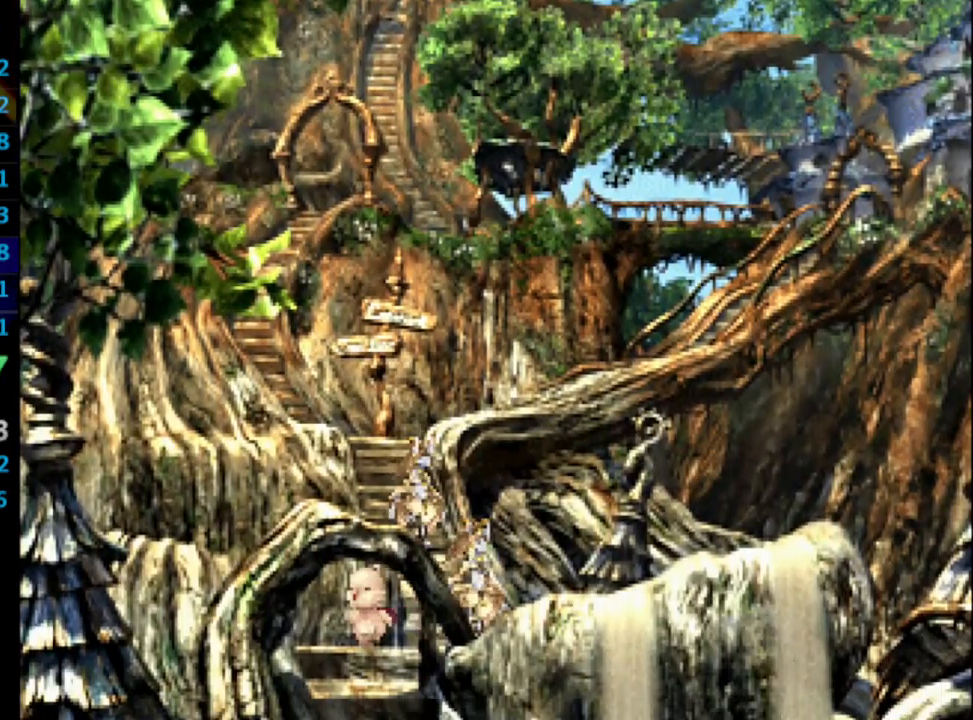
{"buttons": [], "left_stick": "center", "right_stick": "center", "events": [[100, "SQUARE", "down"], [150, "SQUARE", "up"], [200, "SQUARE", "down"], [267, "SQUARE", "up"]]}
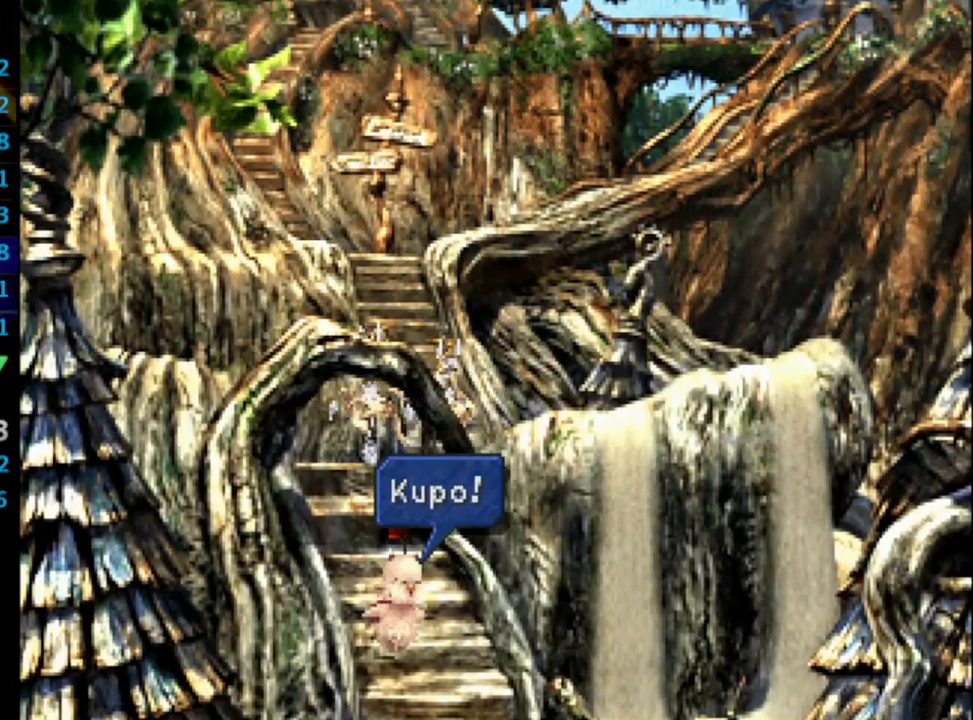
{"buttons": ["CROSS"], "left_stick": "center", "right_stick": "center", "events": [[67, "SQUARE", "down"], [117, "CROSS", "down"], [133, "SQUARE", "up"], [150, "CROSS", "up"], [200, "SQUARE", "down"], [283, "SQUARE", "up"], [350, "SQUARE", "down"], [383, "SQUARE", "up"], [500, "CROSS", "down"]]}
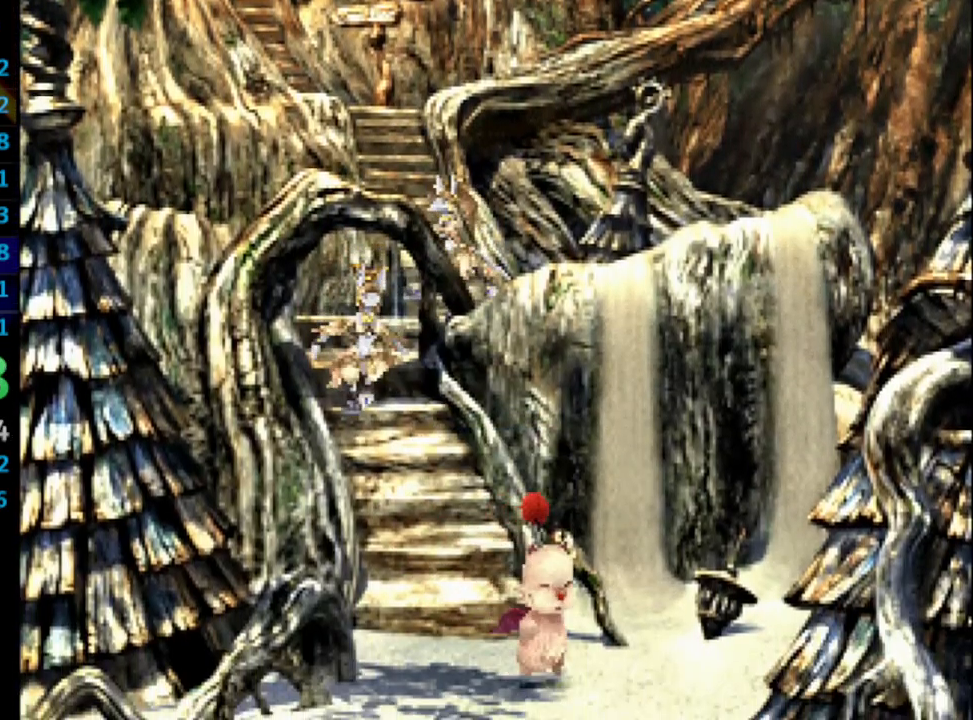
{"buttons": [], "left_stick": "center", "right_stick": "center", "events": [[83, "CROSS", "up"], [100, "SQUARE", "down"], [183, "CROSS", "down"], [183, "SQUARE", "up"], [217, "CROSS", "up"], [250, "SQUARE", "down"], [317, "CROSS", "down"], [317, "SQUARE", "up"], [350, "CROSS", "up"]]}
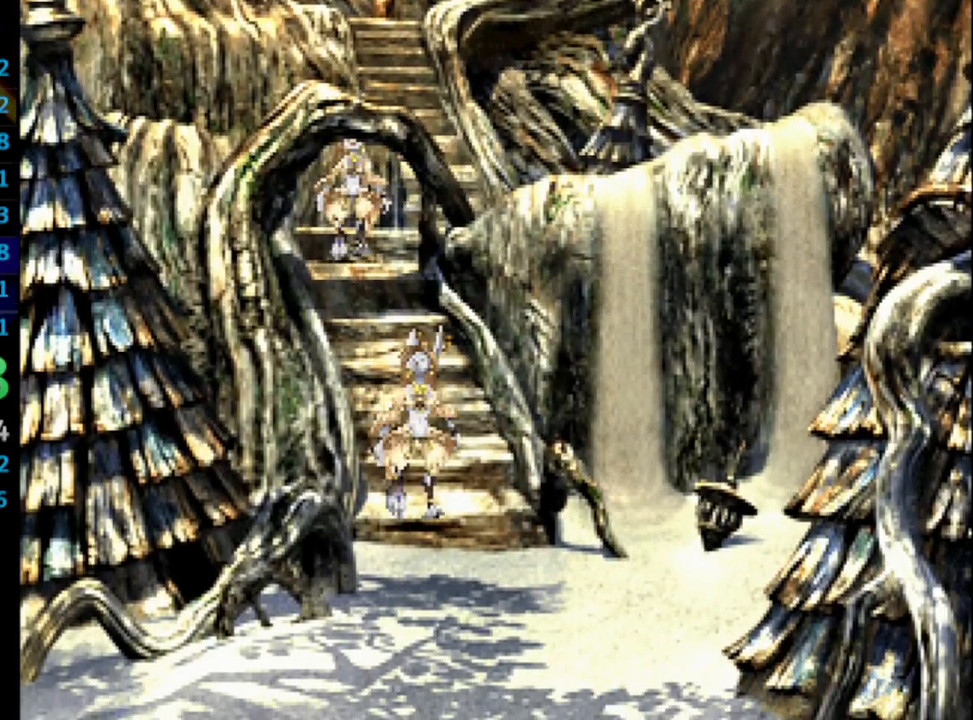
{"buttons": ["SQUARE"], "left_stick": "center", "right_stick": "center", "events": [[50, "SQUARE", "down"], [117, "CROSS", "down"], [117, "SQUARE", "up"], [133, "CROSS", "up"], [167, "SQUARE", "down"], [267, "CROSS", "down"], [267, "SQUARE", "up"], [317, "CROSS", "up"], [350, "SQUARE", "down"], [400, "CROSS", "down"], [400, "SQUARE", "up"], [483, "CROSS", "up"], [500, "SQUARE", "down"]]}
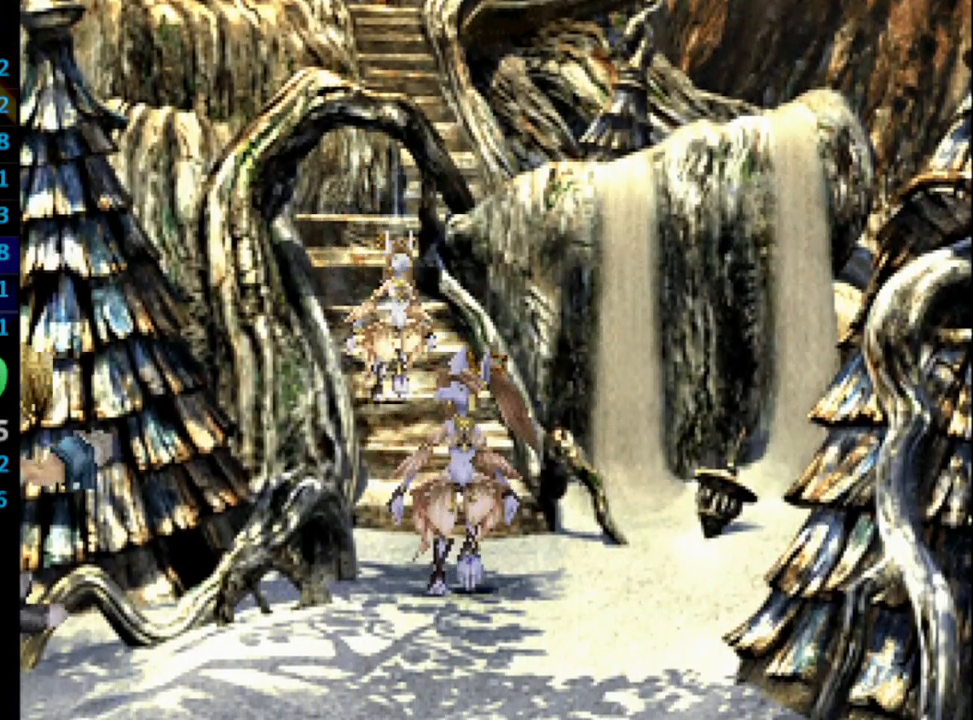
{"buttons": ["CROSS"], "left_stick": "center", "right_stick": "center", "events": [[67, "SQUARE", "up"], [83, "CROSS", "down"], [117, "CROSS", "up"], [167, "CROSS", "down"], [267, "CROSS", "up"], [300, "SQUARE", "down"], [350, "CROSS", "down"], [350, "SQUARE", "up"], [383, "CROSS", "up"], [417, "SQUARE", "down"], [450, "CROSS", "down"], [450, "SQUARE", "up"]]}
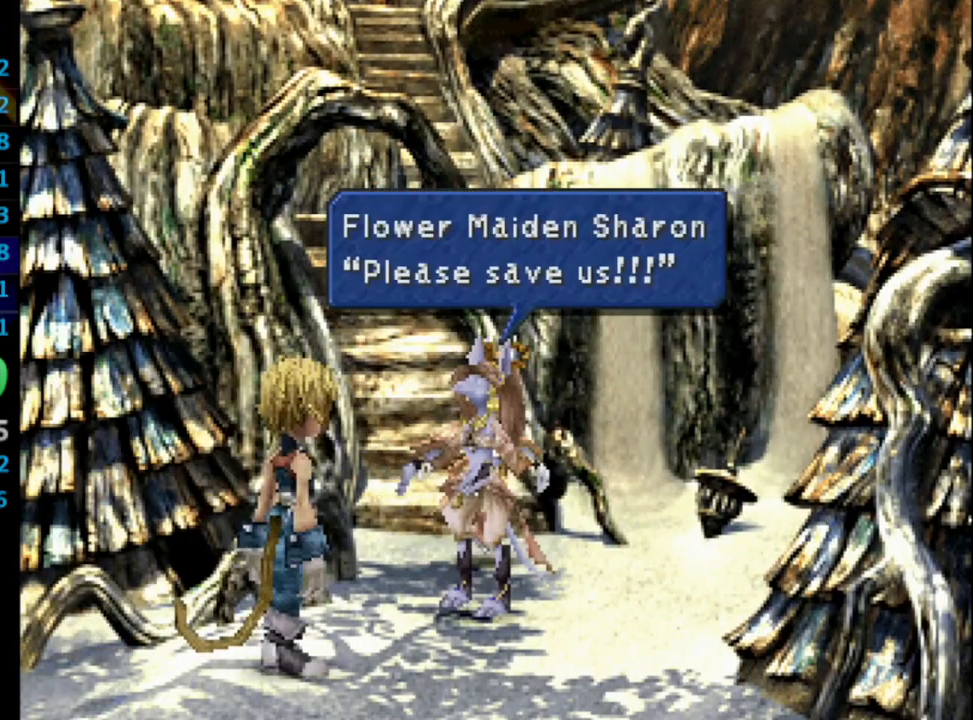
{"buttons": ["SQUARE"], "left_stick": "center", "right_stick": "center", "events": [[33, "CROSS", "up"], [50, "SQUARE", "down"], [117, "CROSS", "down"], [117, "SQUARE", "up"], [150, "CROSS", "up"], [200, "SQUARE", "down"], [267, "CROSS", "down"], [267, "SQUARE", "up"], [300, "CROSS", "up"], [333, "SQUARE", "down"], [383, "CROSS", "down"], [383, "SQUARE", "up"], [467, "CROSS", "up"], [467, "SQUARE", "down"]]}
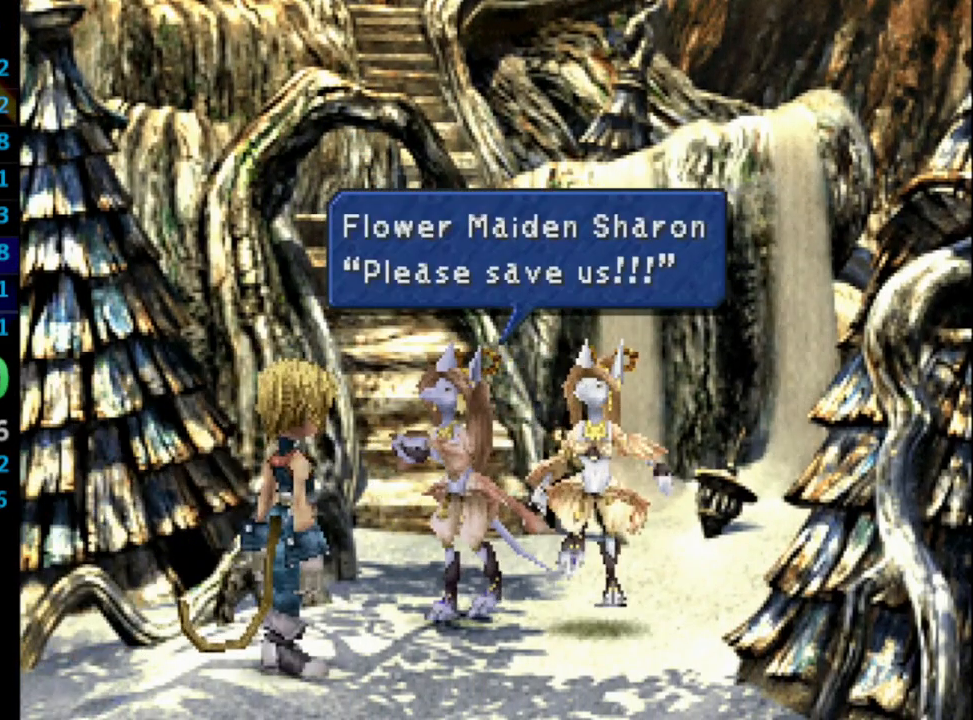
{"buttons": [], "left_stick": "center", "right_stick": "center", "events": [[50, "SQUARE", "up"], [117, "CROSS", "down"], [167, "CROSS", "up"], [167, "SQUARE", "down"], [233, "CROSS", "down"], [267, "SQUARE", "up"], [283, "CROSS", "up"], [333, "SQUARE", "down"], [367, "CROSS", "down"], [367, "SQUARE", "up"], [417, "CROSS", "up"], [433, "SQUARE", "down"], [500, "SQUARE", "up"]]}
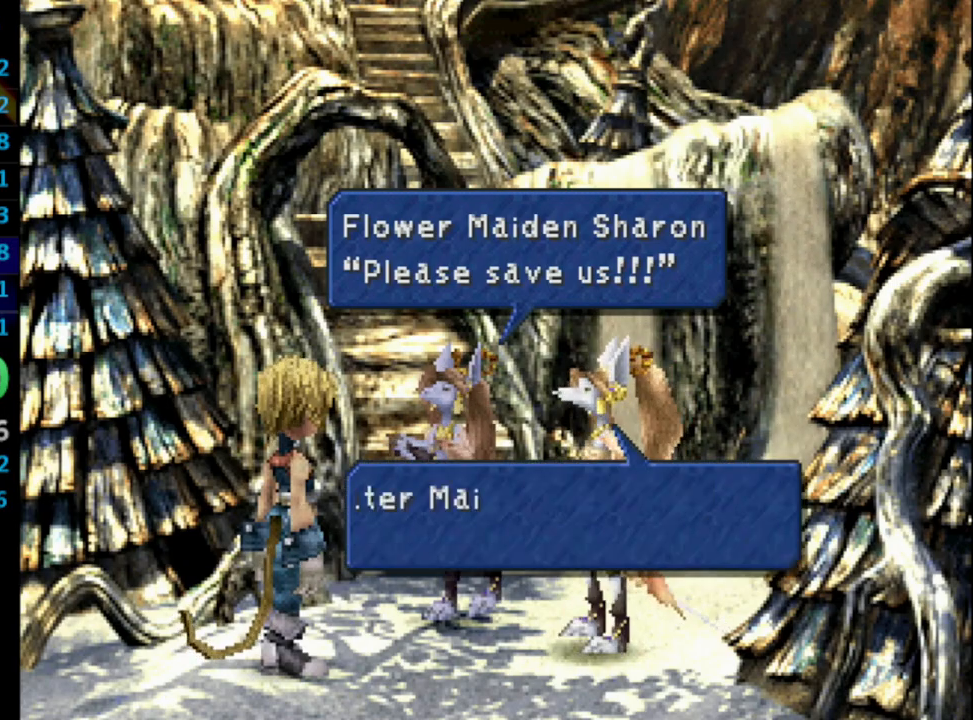
{"buttons": ["SQUARE"], "left_stick": "center", "right_stick": "center", "events": [[83, "SQUARE", "down"], [133, "CROSS", "down"], [133, "SQUARE", "up"], [200, "CROSS", "up"], [233, "SQUARE", "down"], [283, "SQUARE", "up"], [317, "CROSS", "down"], [367, "CROSS", "up"], [467, "SQUARE", "down"]]}
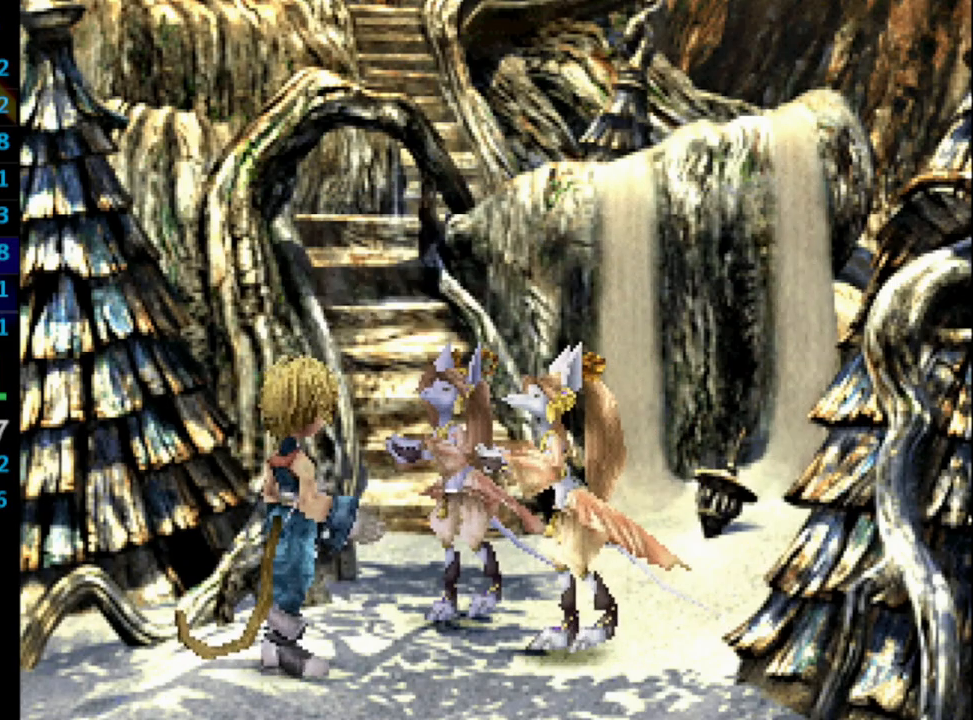
{"buttons": ["CROSS", "SQUARE"], "left_stick": "center", "right_stick": "center", "events": [[17, "SQUARE", "up"], [33, "CROSS", "down"], [83, "CROSS", "up"], [117, "SQUARE", "down"], [150, "SQUARE", "up"], [167, "CROSS", "down"], [200, "CROSS", "up"], [233, "SQUARE", "down"], [317, "SQUARE", "up"], [400, "CROSS", "down"], [500, "SQUARE", "down"]]}
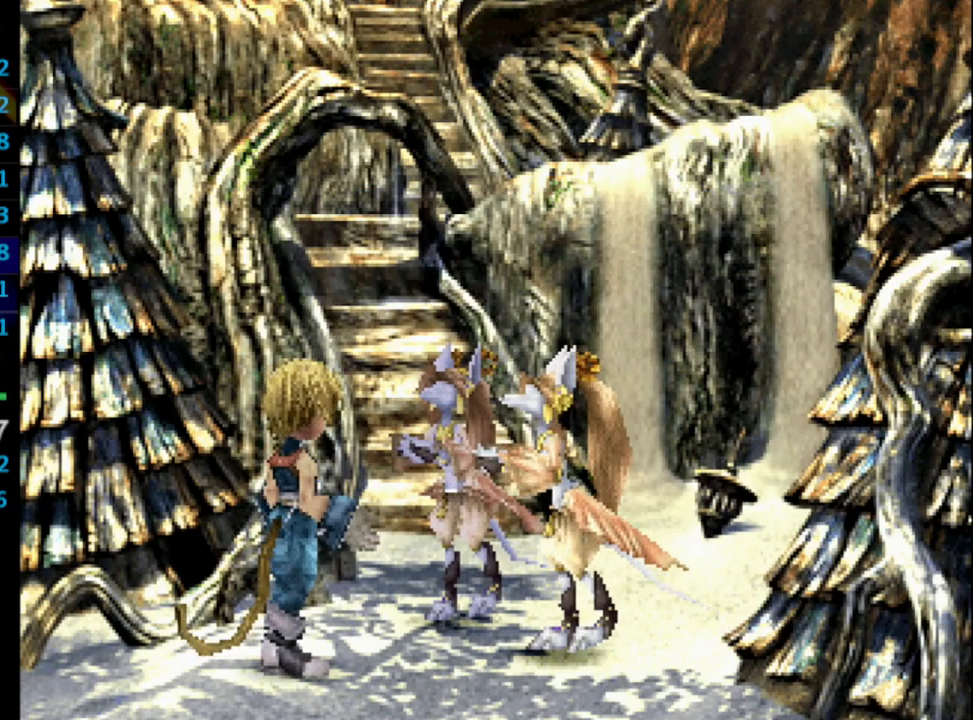
{"buttons": ["SQUARE"], "left_stick": "center", "right_stick": "center", "events": [[17, "CROSS", "up"], [100, "SQUARE", "up"], [150, "CROSS", "down"], [183, "CROSS", "up"], [217, "SQUARE", "down"], [267, "SQUARE", "up"], [283, "CROSS", "down"], [350, "CROSS", "up"], [383, "SQUARE", "down"], [417, "SQUARE", "up"], [483, "SQUARE", "down"]]}
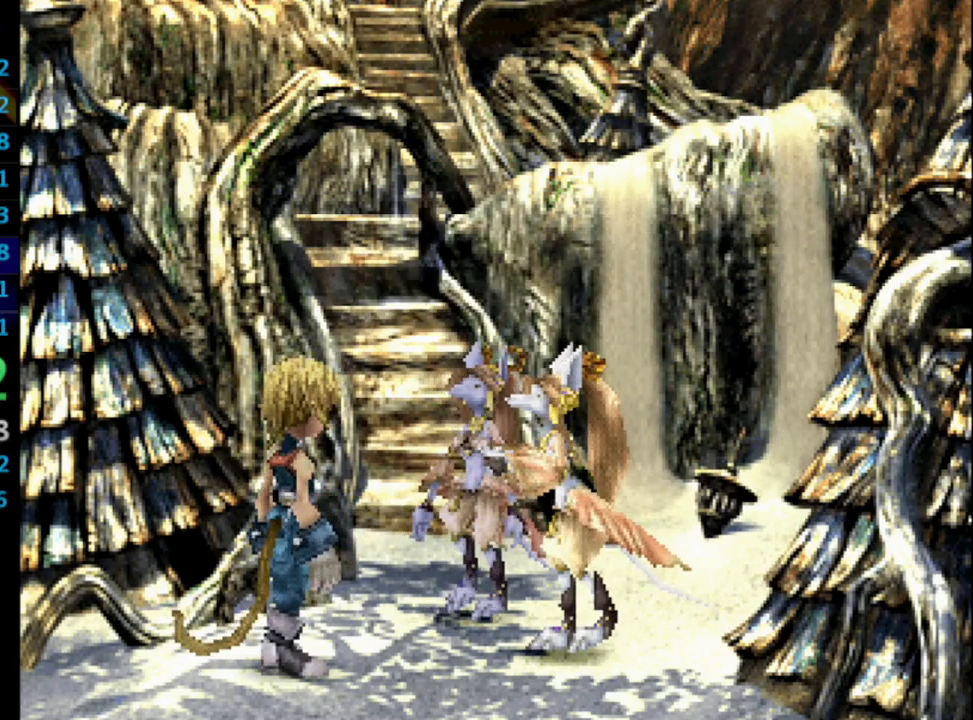
{"buttons": [], "left_stick": "center", "right_stick": "center", "events": [[17, "SQUARE", "up"], [33, "CROSS", "down"], [50, "CROSS", "up"], [117, "SQUARE", "down"], [167, "CROSS", "down"], [167, "SQUARE", "up"], [217, "CROSS", "up"], [267, "SQUARE", "down"], [317, "SQUARE", "up"], [333, "CROSS", "down"], [367, "CROSS", "up"], [417, "CROSS", "down"], [483, "CROSS", "up"]]}
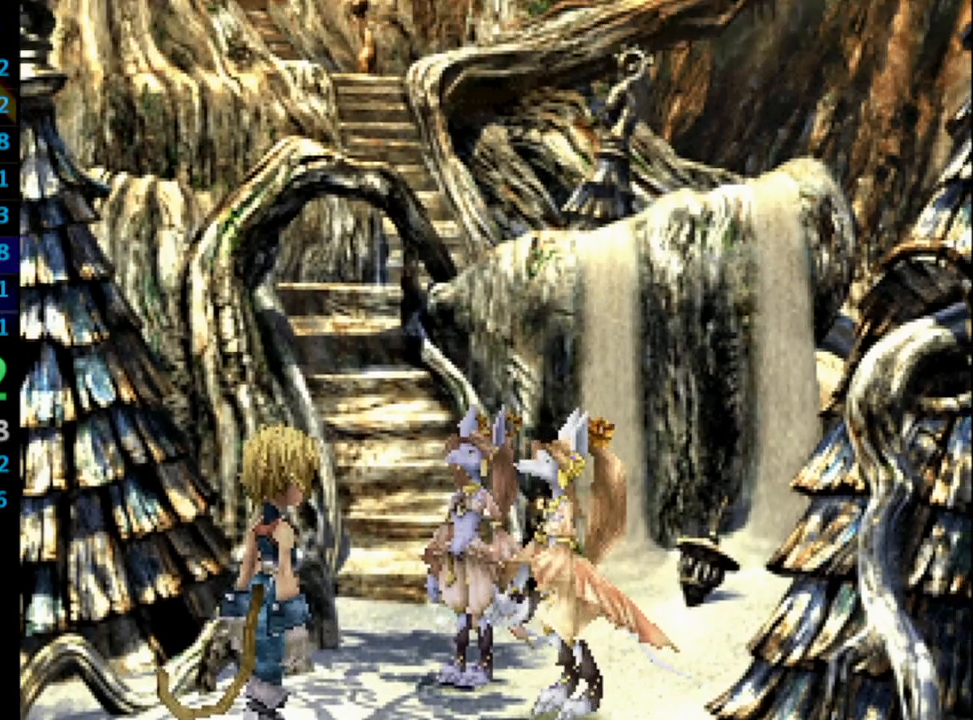
{"buttons": [], "left_stick": "center", "right_stick": "center", "events": [[50, "CROSS", "down"], [83, "CROSS", "up"], [133, "SQUARE", "down"], [183, "SQUARE", "up"], [300, "CROSS", "down"], [350, "CROSS", "up"], [367, "SQUARE", "down"], [433, "CROSS", "down"], [433, "SQUARE", "up"], [500, "CROSS", "up"]]}
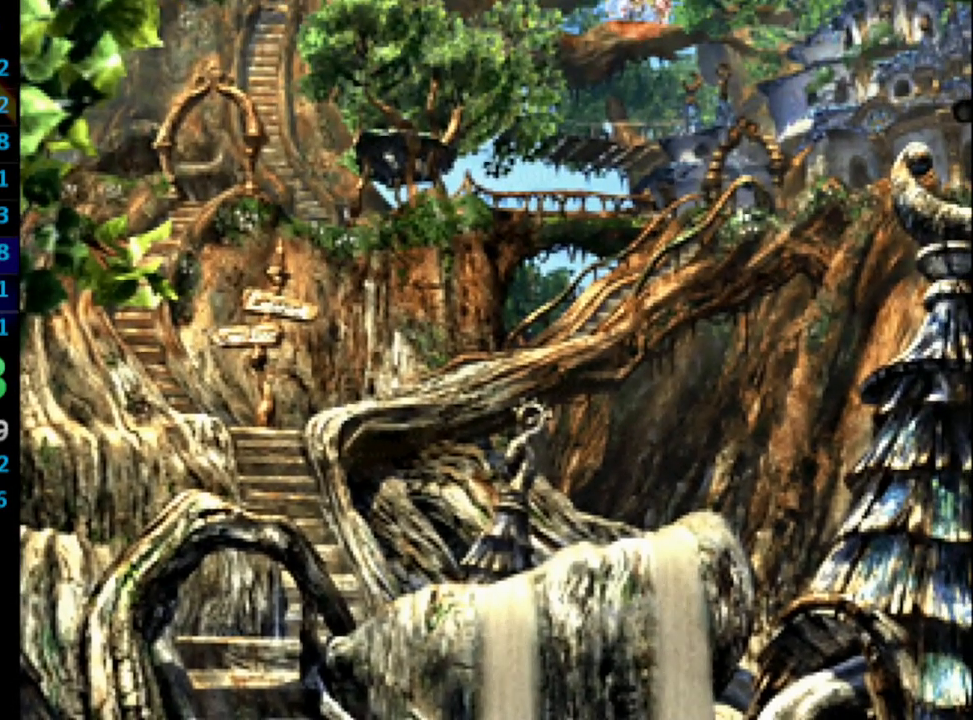
{"buttons": [], "left_stick": "center", "right_stick": "center", "events": [[50, "SQUARE", "down"], [83, "SQUARE", "up"], [117, "CROSS", "down"], [150, "CROSS", "up"], [200, "SQUARE", "down"], [233, "SQUARE", "up"], [450, "CROSS", "down"], [500, "CROSS", "up"]]}
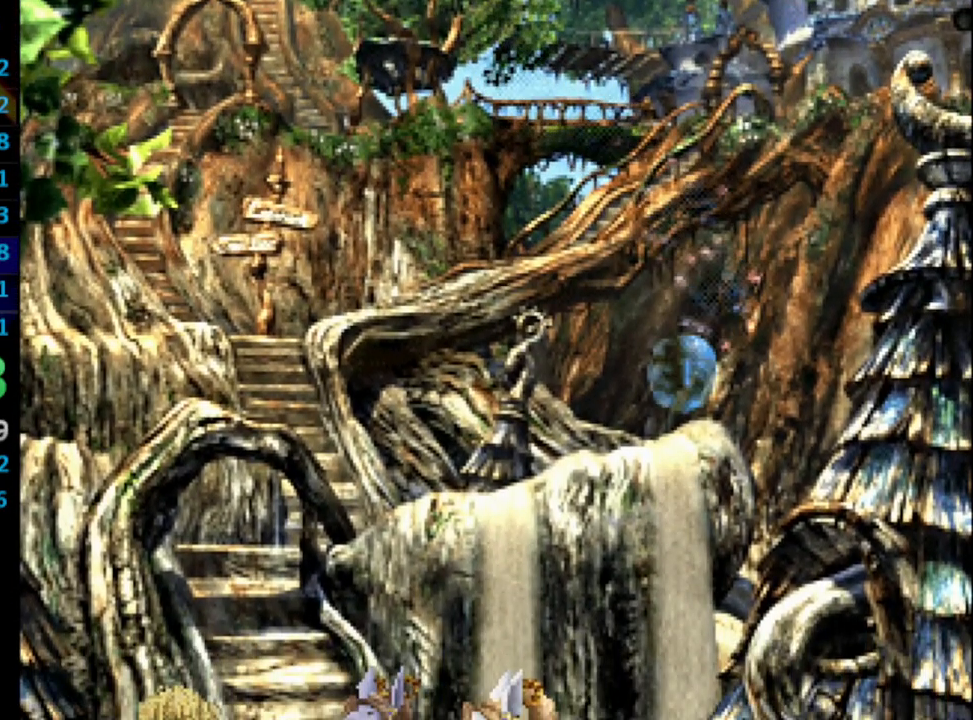
{"buttons": ["CROSS", "SQUARE"], "left_stick": "center", "right_stick": "center", "events": [[33, "SQUARE", "down"], [50, "CROSS", "down"], [83, "SQUARE", "up"], [133, "CROSS", "up"], [150, "CROSS", "down"], [200, "CROSS", "up"], [217, "SQUARE", "down"], [300, "SQUARE", "up"], [350, "SQUARE", "down"], [367, "CROSS", "down"], [383, "SQUARE", "up"], [417, "SQUARE", "down"]]}
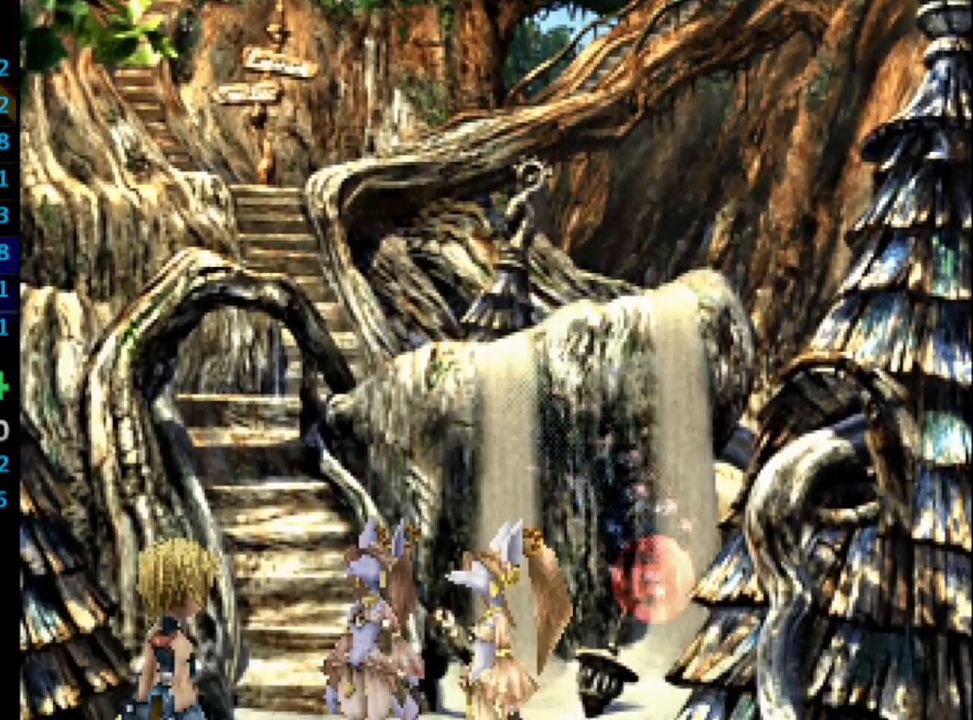
{"buttons": ["CROSS"], "left_stick": "center", "right_stick": "center", "events": [[17, "CROSS", "up"], [33, "SQUARE", "up"], [133, "SQUARE", "down"], [200, "SQUARE", "up"], [267, "CROSS", "down"], [350, "CROSS", "up"], [350, "SQUARE", "down"], [383, "CROSS", "down"], [400, "CROSS", "up"], [450, "SQUARE", "up"], [467, "CROSS", "down"]]}
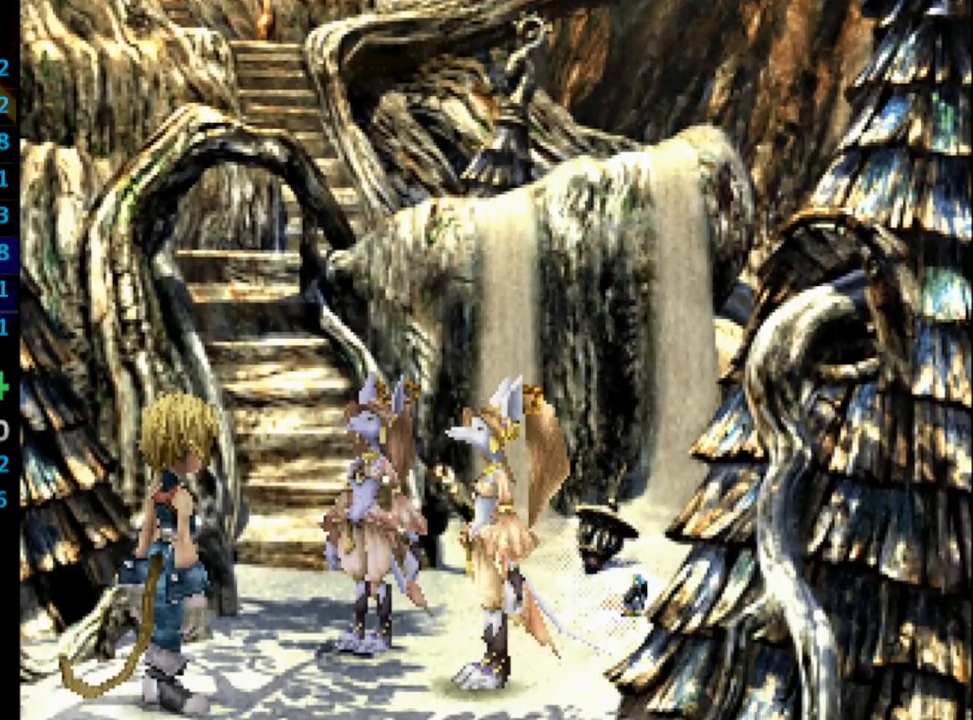
{"buttons": [], "left_stick": "center", "right_stick": "center", "events": [[17, "CROSS", "up"], [33, "SQUARE", "down"], [83, "CROSS", "down"], [117, "SQUARE", "up"], [183, "CROSS", "up"], [233, "SQUARE", "down"], [267, "SQUARE", "up"], [283, "CROSS", "down"], [300, "CROSS", "up"], [367, "SQUARE", "down"], [417, "CROSS", "down"], [417, "SQUARE", "up"], [433, "CROSS", "up"]]}
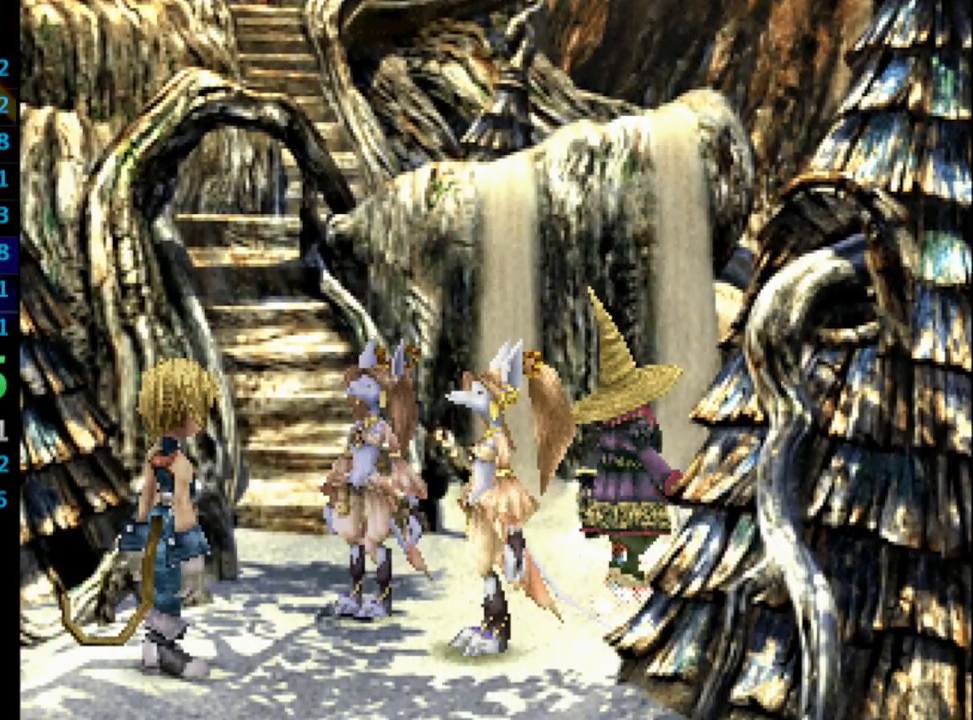
{"buttons": ["SQUARE"], "left_stick": "center", "right_stick": "center", "events": [[83, "SQUARE", "down"], [117, "CROSS", "down"], [133, "SQUARE", "up"], [167, "CROSS", "up"], [200, "CROSS", "down"], [283, "SQUARE", "down"], [333, "SQUARE", "up"], [367, "CROSS", "up"], [383, "SQUARE", "down"], [417, "CROSS", "down"], [433, "SQUARE", "up"], [483, "CROSS", "up"], [483, "SQUARE", "down"]]}
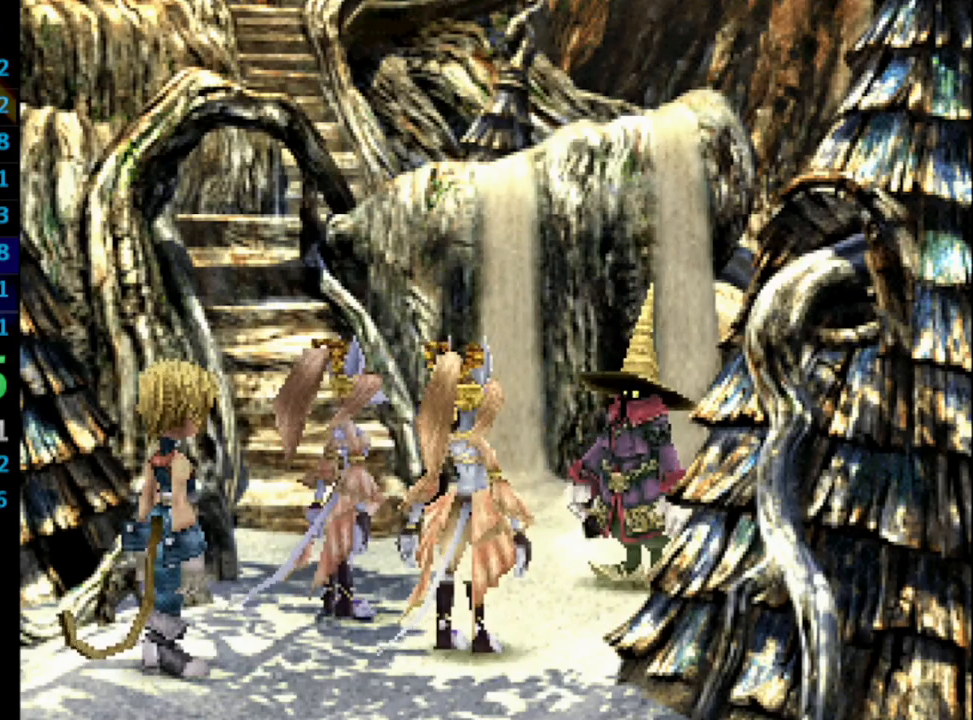
{"buttons": ["SQUARE"], "left_stick": "center", "right_stick": "center", "events": [[17, "CROSS", "down"], [33, "SQUARE", "up"], [50, "CROSS", "up"], [100, "SQUARE", "down"], [133, "CROSS", "down"], [150, "CROSS", "up"], [183, "CROSS", "down"], [233, "SQUARE", "up"], [267, "CROSS", "up"], [300, "SQUARE", "down"], [350, "SQUARE", "up"], [367, "CROSS", "down"], [383, "CROSS", "up"], [433, "SQUARE", "down"], [450, "CROSS", "down"], [467, "SQUARE", "up"], [483, "CROSS", "up"], [500, "SQUARE", "down"]]}
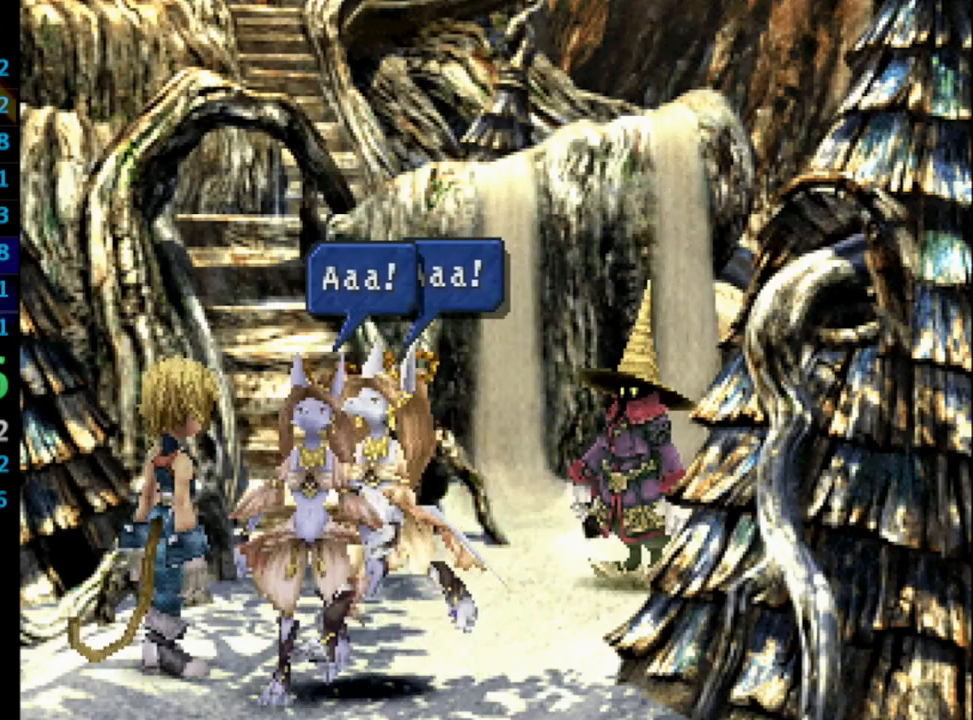
{"buttons": [], "left_stick": "center", "right_stick": "center", "events": [[50, "CROSS", "down"], [67, "CROSS", "up"], [133, "CROSS", "down"], [167, "SQUARE", "up"], [200, "CROSS", "up"], [217, "SQUARE", "down"], [233, "CROSS", "down"], [250, "SQUARE", "up"], [267, "CROSS", "up"], [400, "CROSS", "down"], [483, "CROSS", "up"]]}
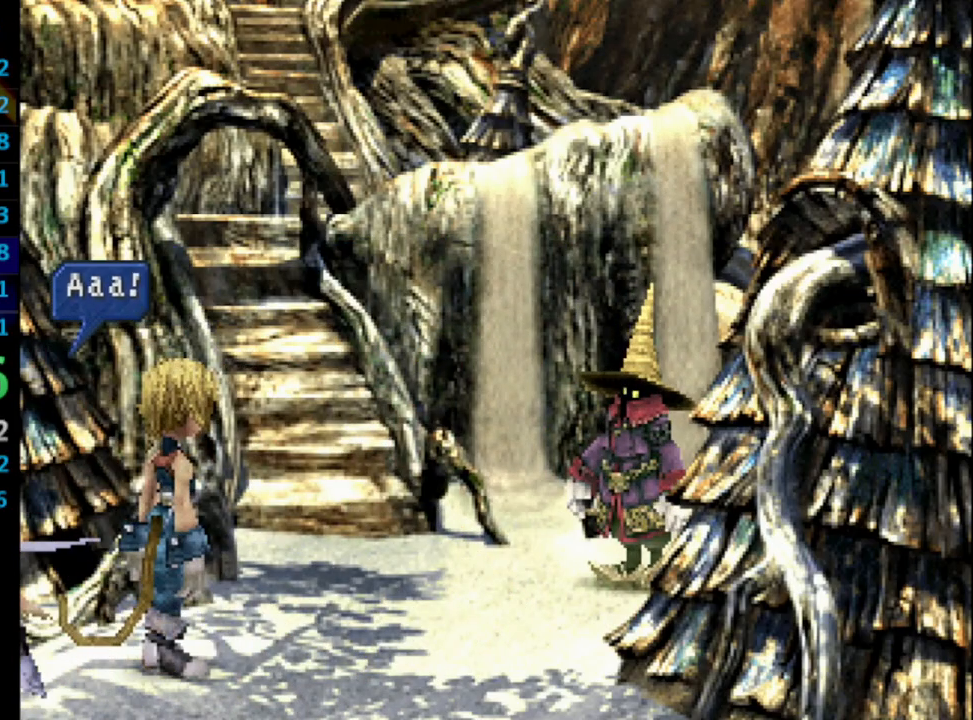
{"buttons": ["CROSS"], "left_stick": "center", "right_stick": "center", "events": [[100, "CROSS", "down"], [167, "CROSS", "up"], [167, "SQUARE", "down"], [217, "SQUARE", "up"], [267, "CROSS", "down"], [333, "CROSS", "up"], [367, "SQUARE", "down"], [383, "SQUARE", "up"], [417, "CROSS", "down"]]}
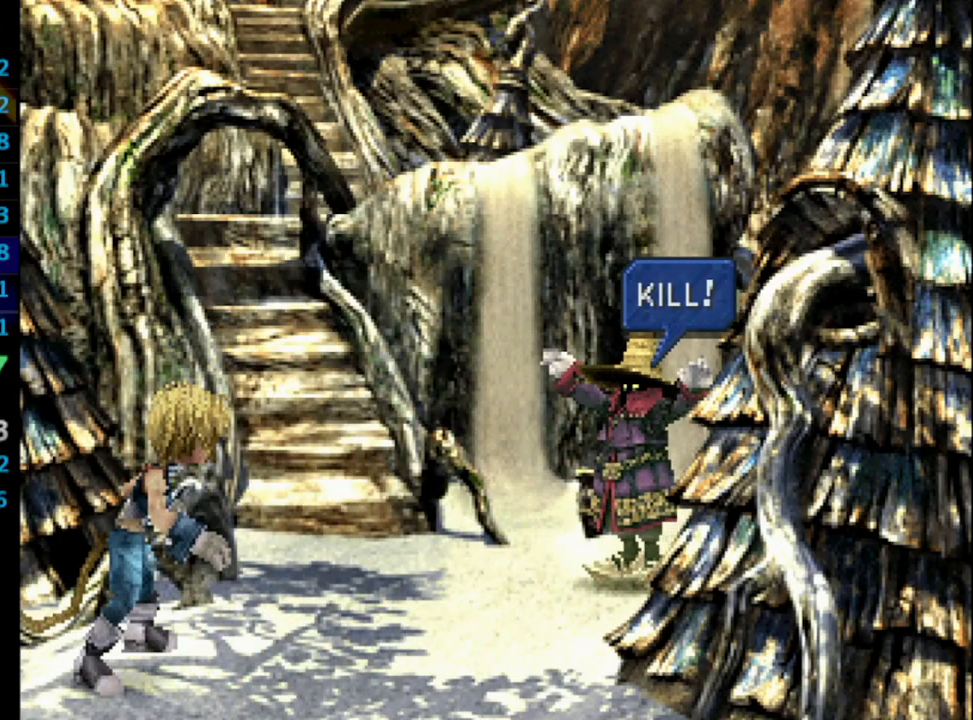
{"buttons": ["CROSS"], "left_stick": "center", "right_stick": "center", "events": [[17, "SQUARE", "down"], [50, "CROSS", "up"], [83, "SQUARE", "up"], [183, "SQUARE", "down"], [267, "SQUARE", "up"], [300, "CROSS", "down"], [383, "CROSS", "up"], [383, "SQUARE", "down"], [433, "SQUARE", "up"], [450, "CROSS", "down"]]}
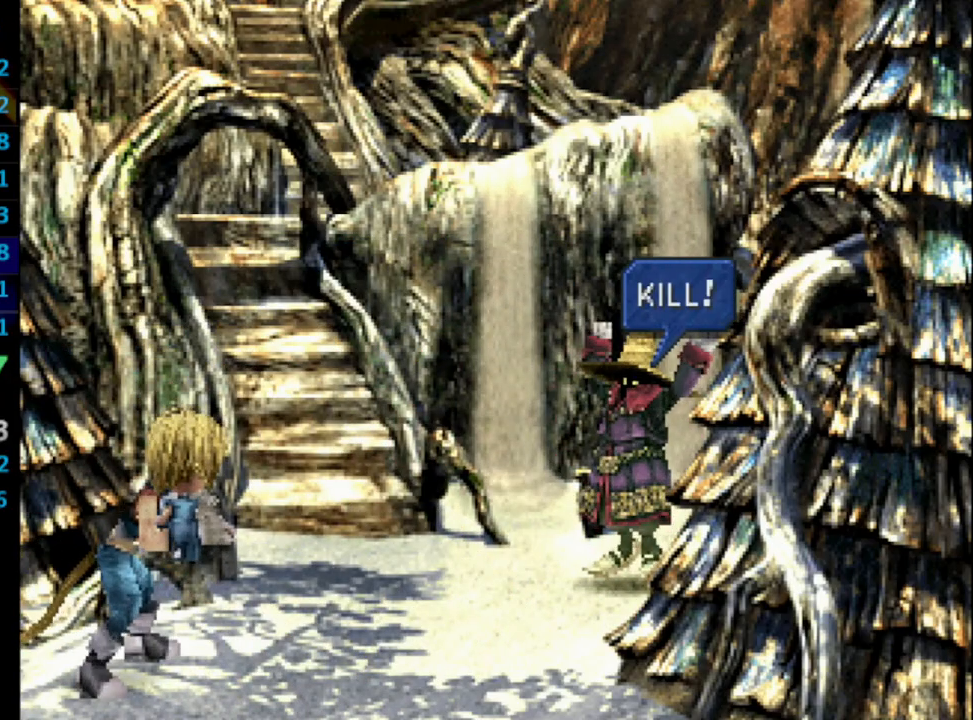
{"buttons": ["CROSS"], "left_stick": "center", "right_stick": "center", "events": [[33, "CROSS", "up"], [133, "CROSS", "down"], [200, "CROSS", "up"], [217, "SQUARE", "down"], [250, "SQUARE", "up"], [283, "CROSS", "down"], [383, "CROSS", "up"], [383, "SQUARE", "down"], [433, "SQUARE", "up"], [450, "CROSS", "down"]]}
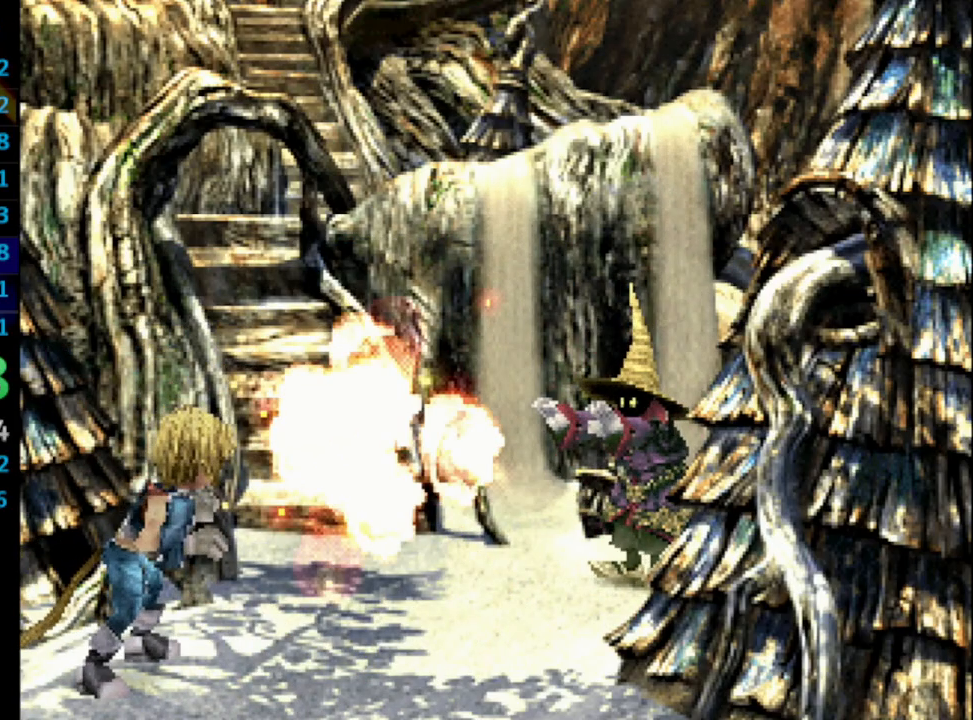
{"buttons": ["CROSS"], "left_stick": "center", "right_stick": "center", "events": [[50, "CROSS", "up"], [67, "SQUARE", "down"], [100, "SQUARE", "up"], [133, "CROSS", "down"], [250, "CROSS", "up"], [250, "SQUARE", "down"], [283, "SQUARE", "up"], [300, "CROSS", "down"], [417, "CROSS", "up"], [500, "CROSS", "down"]]}
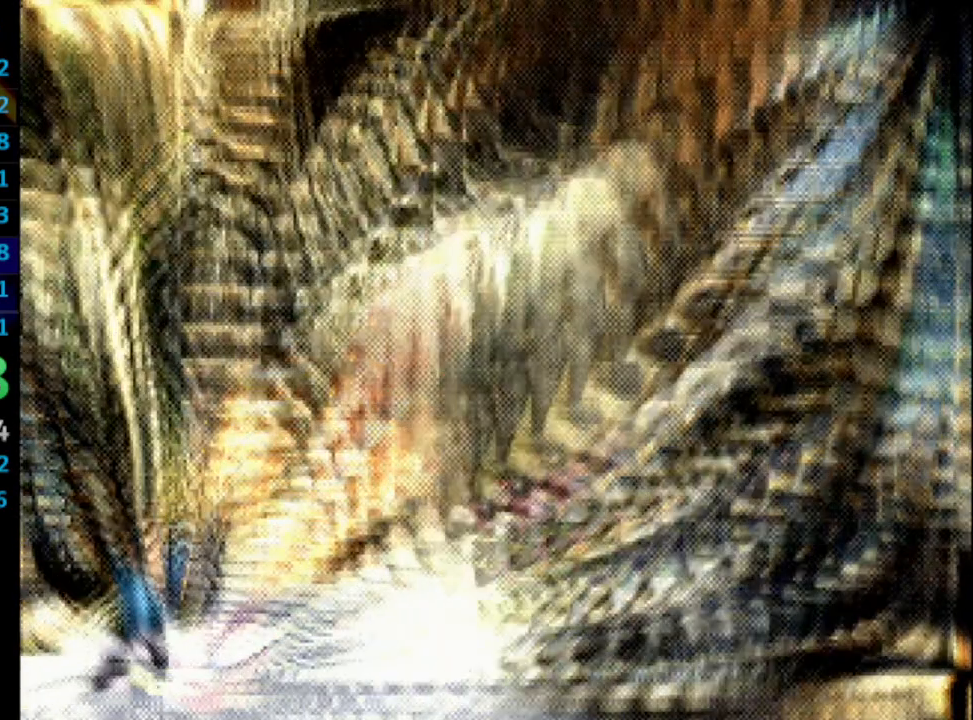
{"buttons": ["CROSS"], "left_stick": "center", "right_stick": "center", "events": [[83, "SQUARE", "down"], [183, "SQUARE", "up"], [250, "CROSS", "up"], [250, "SQUARE", "down"], [300, "SQUARE", "up"], [317, "CROSS", "down"], [417, "SQUARE", "down"], [433, "CROSS", "up"], [483, "SQUARE", "up"], [500, "CROSS", "down"]]}
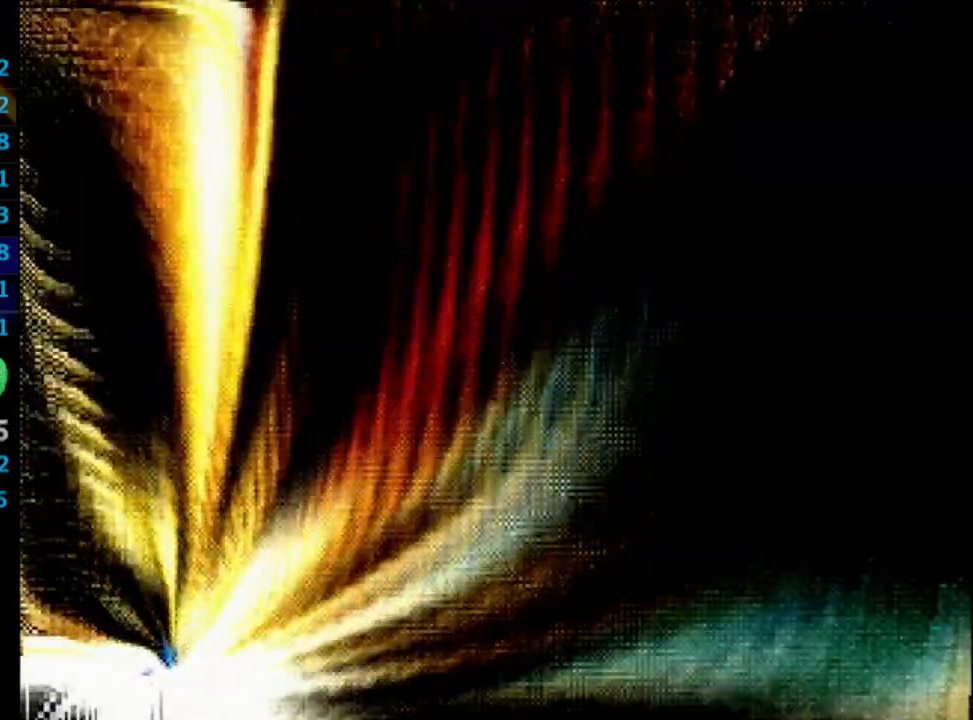
{"buttons": ["CROSS"], "left_stick": "center", "right_stick": "center", "events": [[100, "CROSS", "up"], [150, "CROSS", "down"], [233, "SQUARE", "down"], [250, "CROSS", "up"], [300, "SQUARE", "up"], [317, "CROSS", "down"], [417, "CROSS", "up"], [417, "SQUARE", "down"], [467, "CROSS", "down"], [467, "SQUARE", "up"]]}
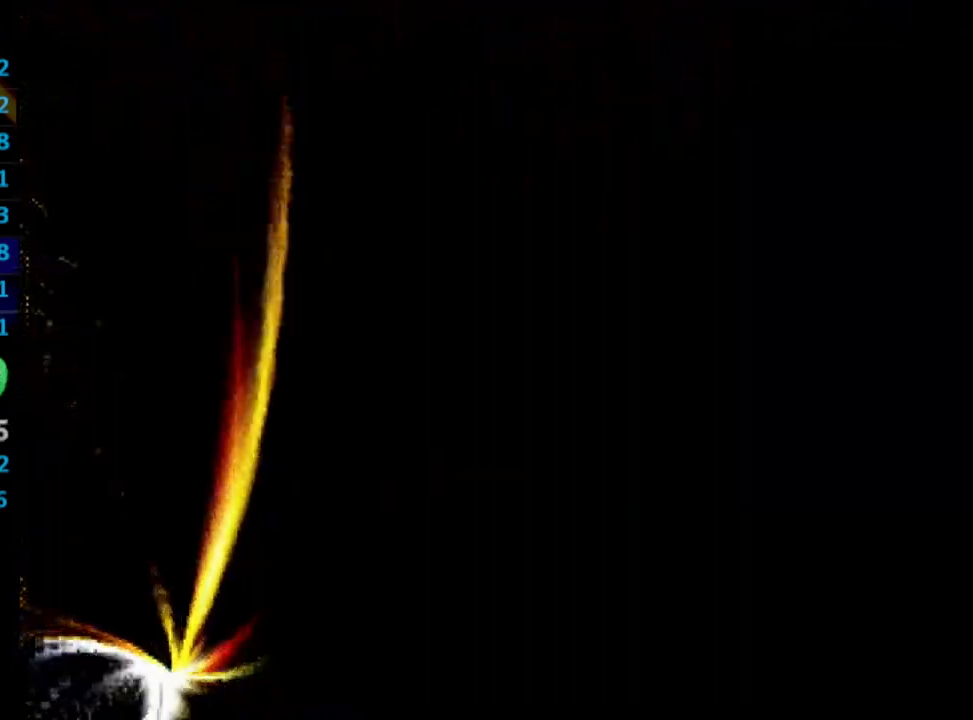
{"buttons": ["CROSS", "SQUARE"], "left_stick": "center", "right_stick": "center", "events": [[100, "CROSS", "up"], [150, "CROSS", "down"], [200, "CROSS", "up"], [200, "SQUARE", "down"], [267, "SQUARE", "up"], [300, "CROSS", "down"], [383, "CROSS", "up"], [383, "SQUARE", "down"], [450, "CROSS", "down"]]}
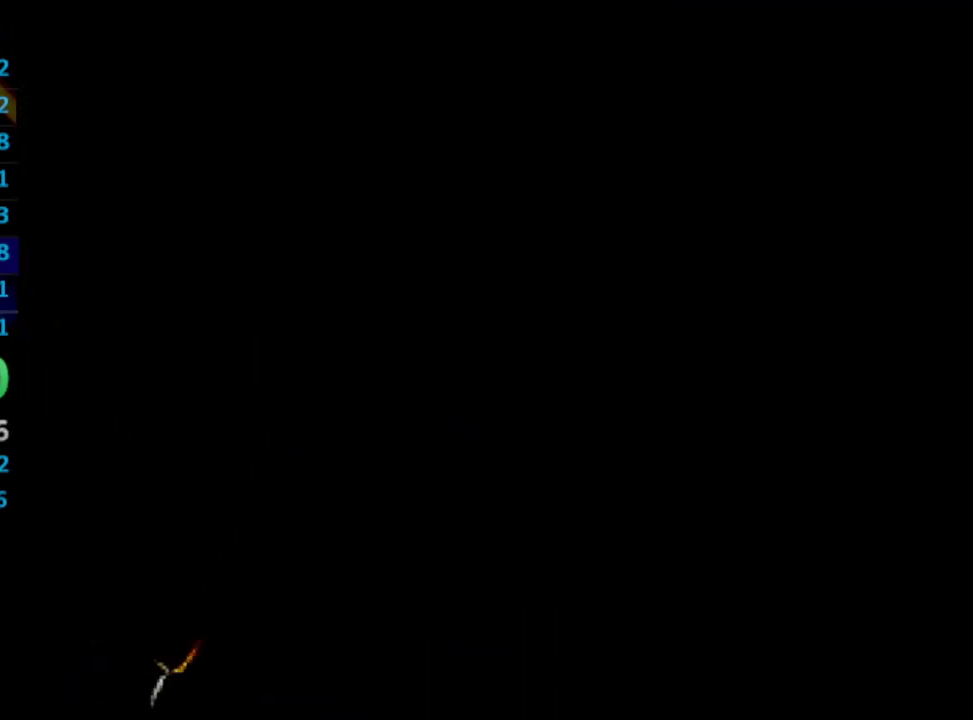
{"buttons": [], "left_stick": "center", "right_stick": "center", "events": [[33, "SQUARE", "up"], [50, "CROSS", "up"], [117, "CROSS", "down"], [117, "SQUARE", "down"], [200, "CROSS", "up"], [200, "SQUARE", "up"], [283, "CROSS", "down"], [300, "SQUARE", "down"], [350, "CROSS", "up"], [383, "CROSS", "down"], [383, "SQUARE", "up"], [500, "CROSS", "up"]]}